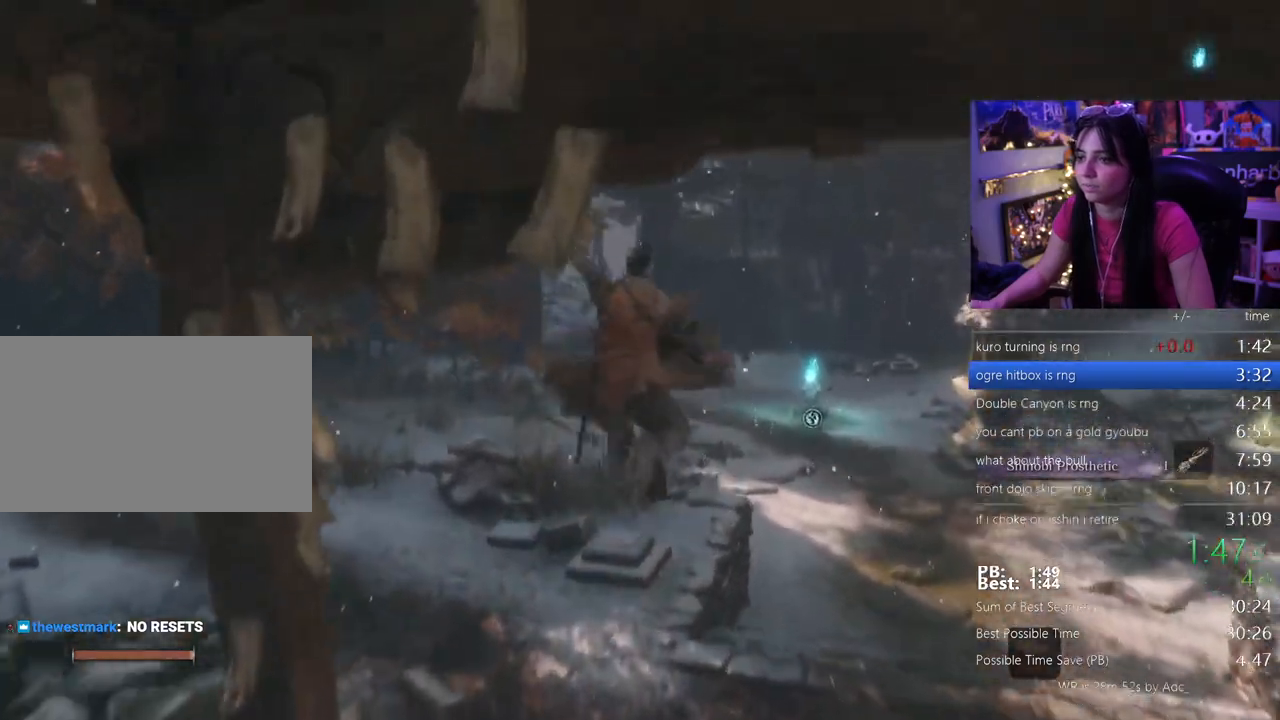
Gameplay with keyboard and mouse; each line is a JSON object with the keys and mouse buttons held at the frame after it. "events" lists presses ("down") and releases ("up") of "1", "2", "3", "4", "5", "a", "alt", "c", "caps_lock", "ctrl", "d", "e", "f", "g", "q", "r", "s", "shift", "space", "t", "tab", "v", "w", "x", "z" and "mouse_wheel" between this image and that frame as [ms after this image, input, new state], when the widget could be followed in between. "mouse_wheel" = the "wheel" button of the "mouse" list. No other keys are recorded. "wheel" means that the mouse wheel is clicked or scrolled. Not read: mouse_move.
{"keys": ["shift", "w"], "mouse": [], "events": []}
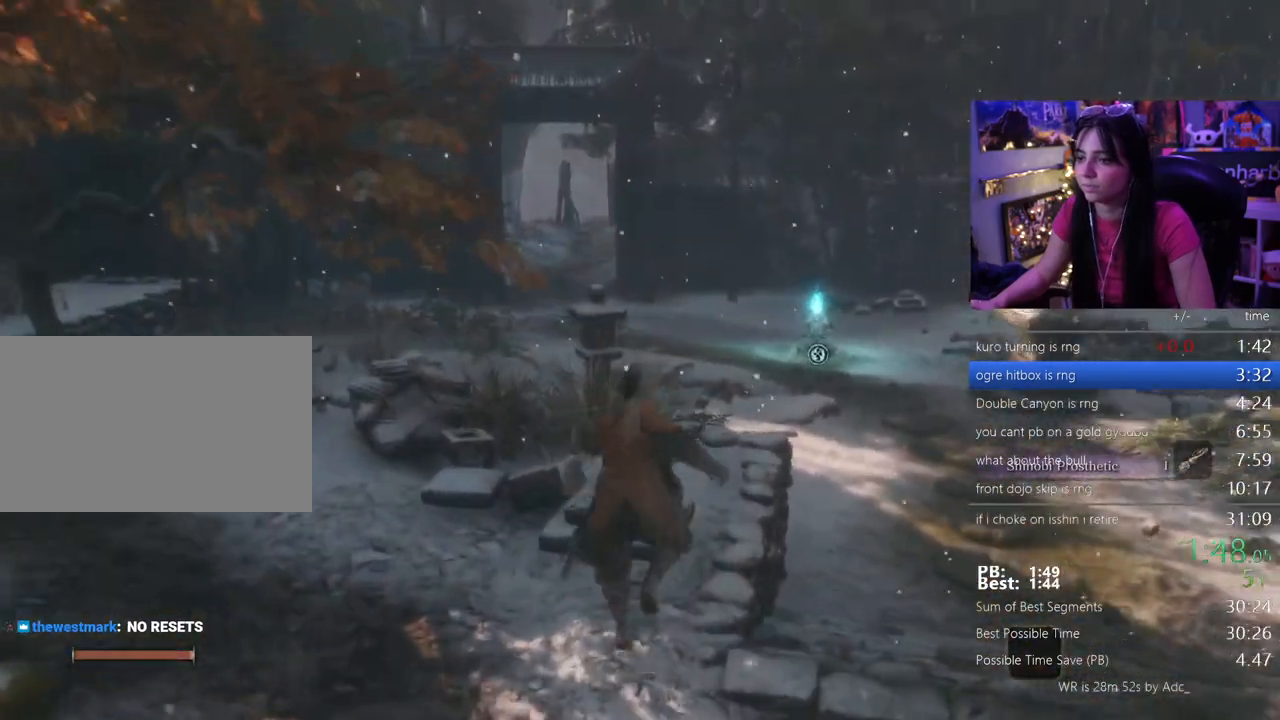
{"keys": ["shift", "w"], "mouse": [], "events": [[100, "space", "down"], [200, "space", "up"], [383, "e", "down"], [483, "e", "up"]]}
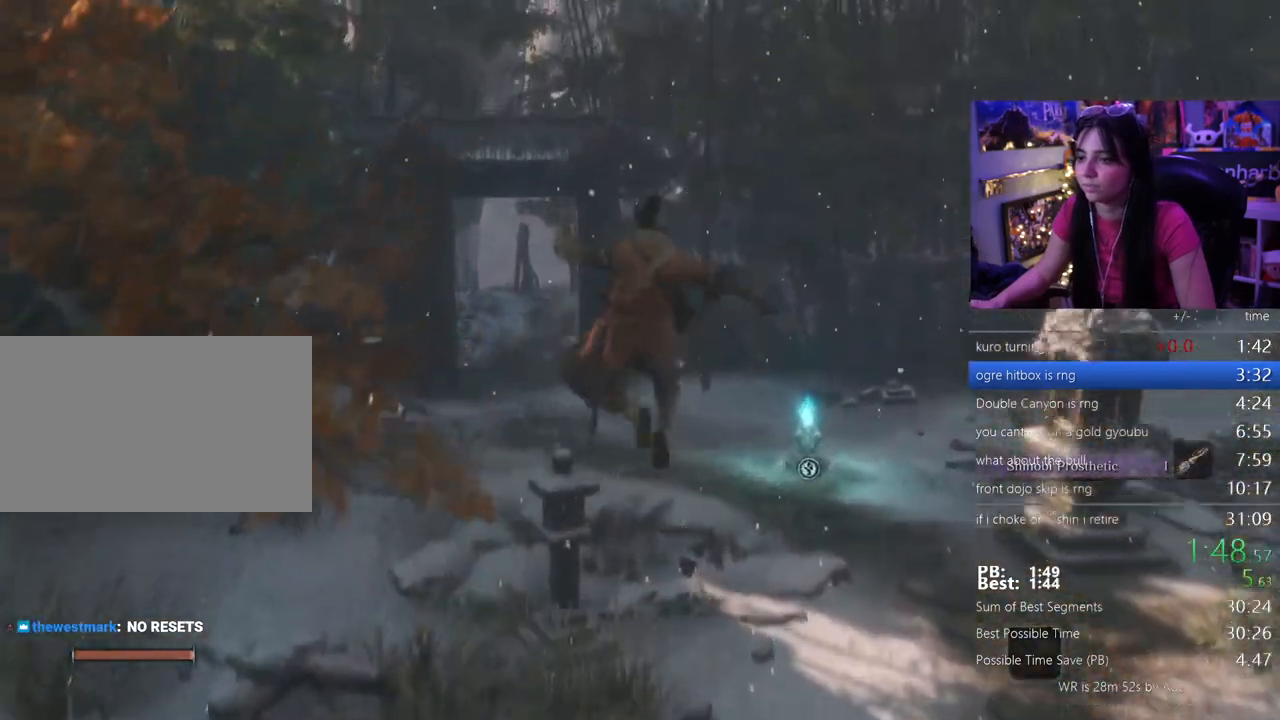
{"keys": ["shift", "w"], "mouse": [], "events": []}
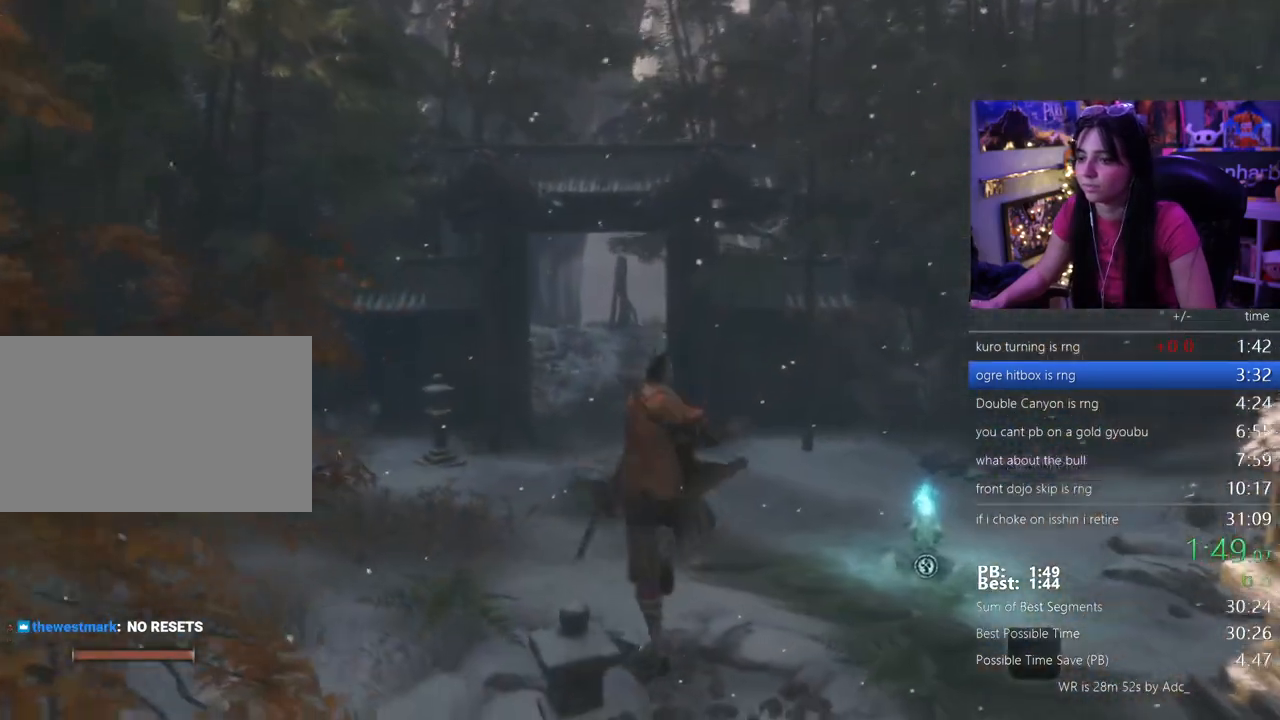
{"keys": ["shift", "w"], "mouse": [], "events": []}
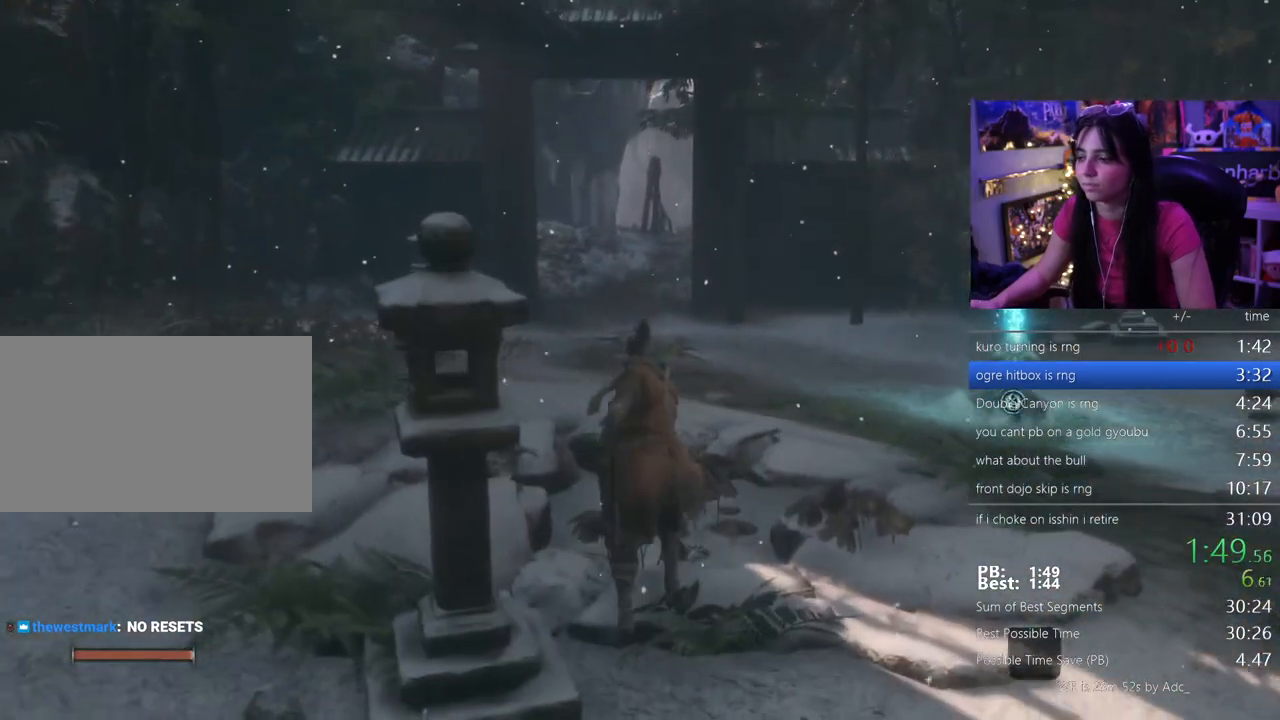
{"keys": ["shift", "w"], "mouse": [], "events": []}
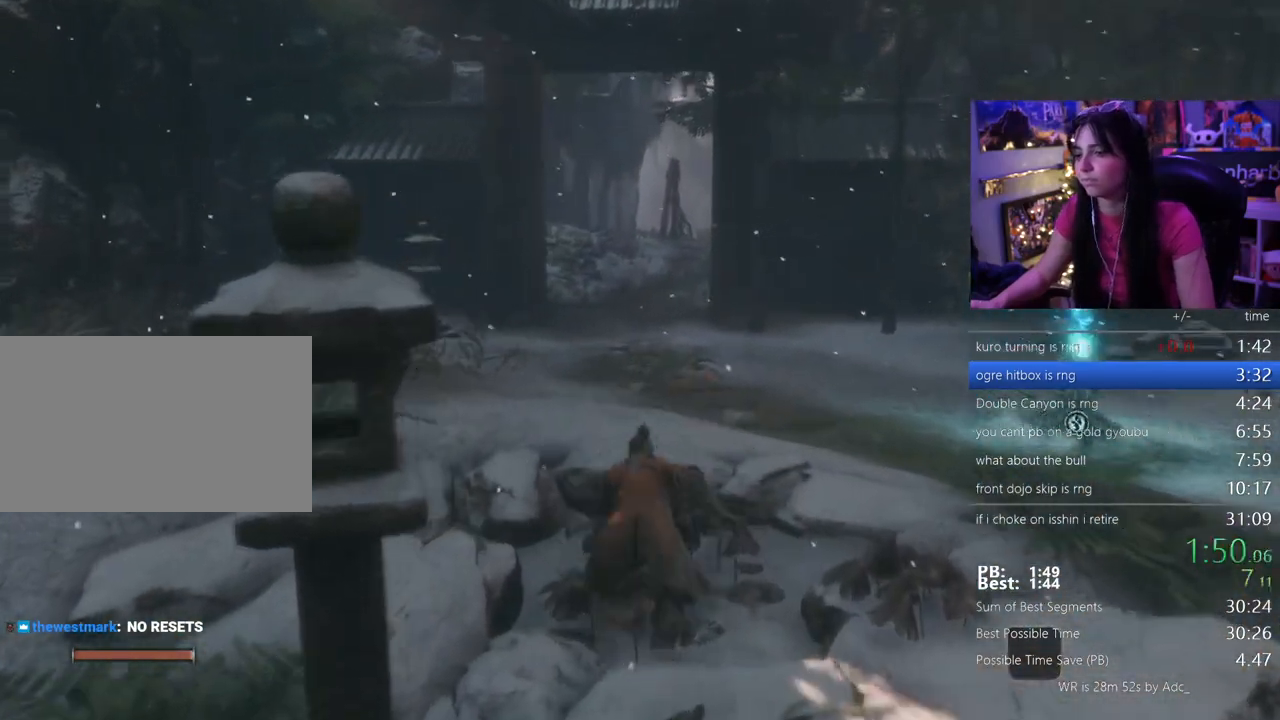
{"keys": ["shift", "w"], "mouse": [], "events": []}
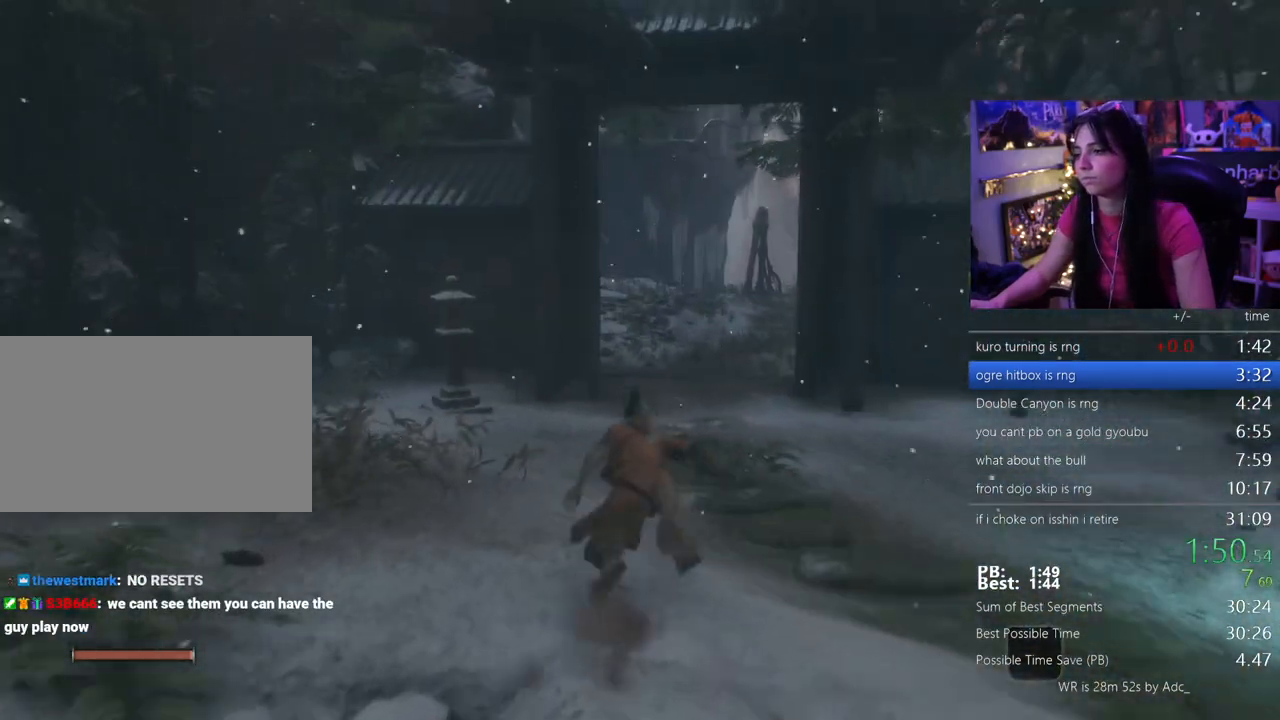
{"keys": ["shift", "w"], "mouse": [], "events": []}
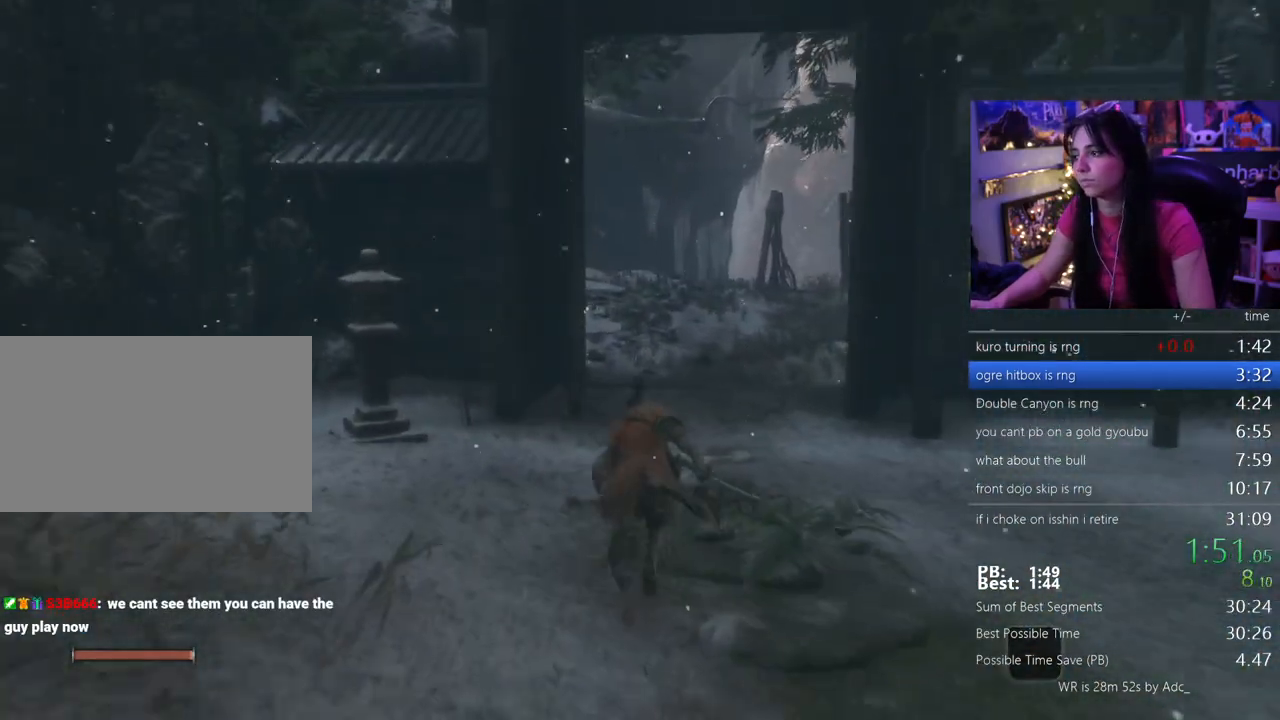
{"keys": ["shift", "w"], "mouse": [], "events": []}
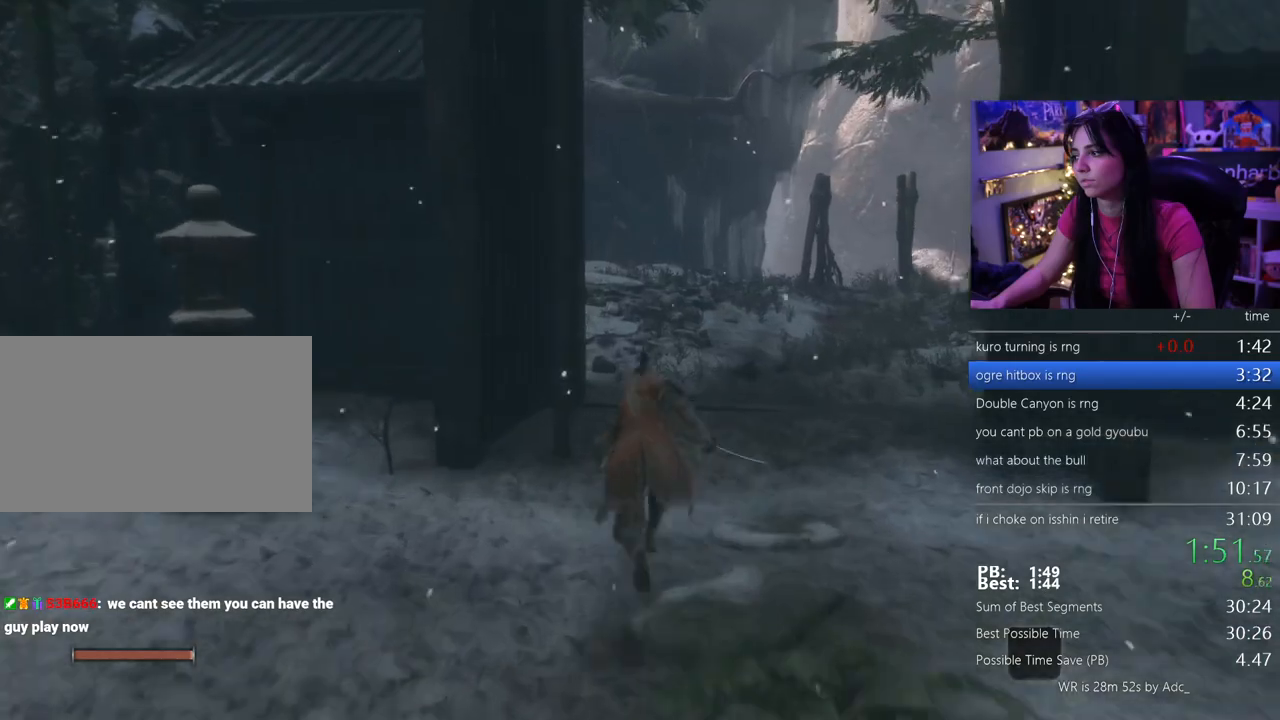
{"keys": ["shift", "w"], "mouse": [], "events": []}
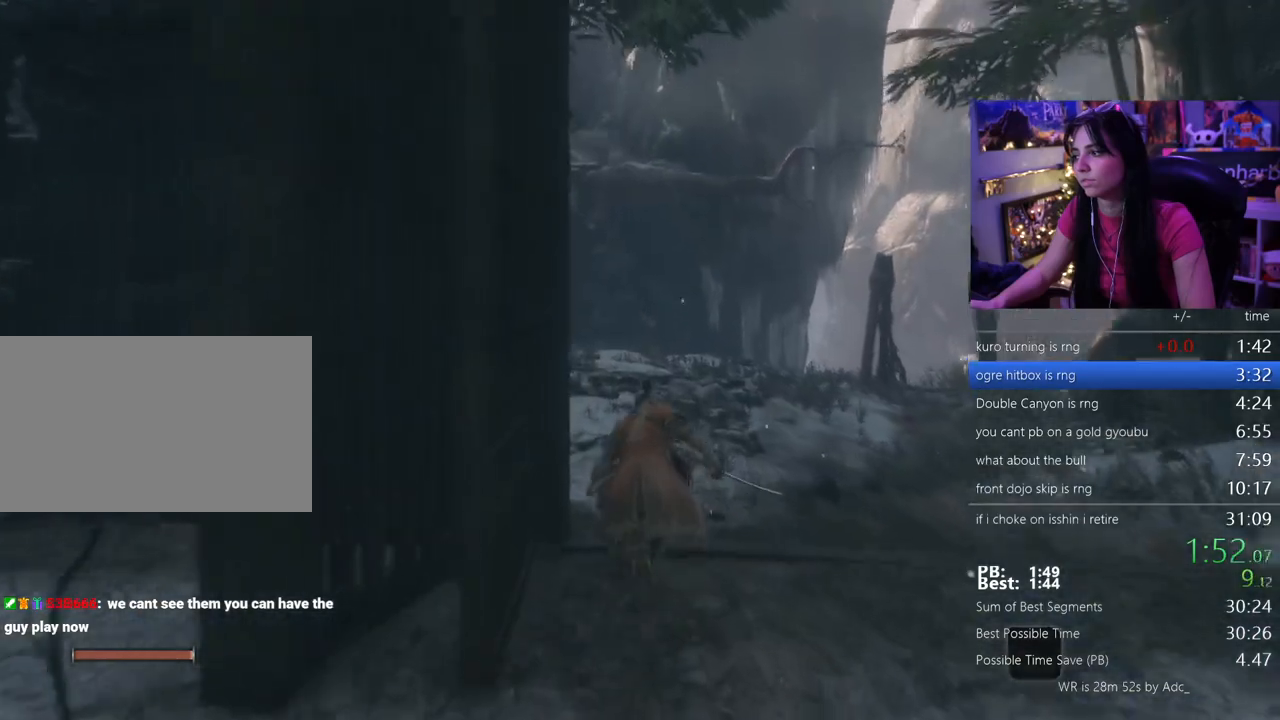
{"keys": ["shift", "w"], "mouse": [], "events": []}
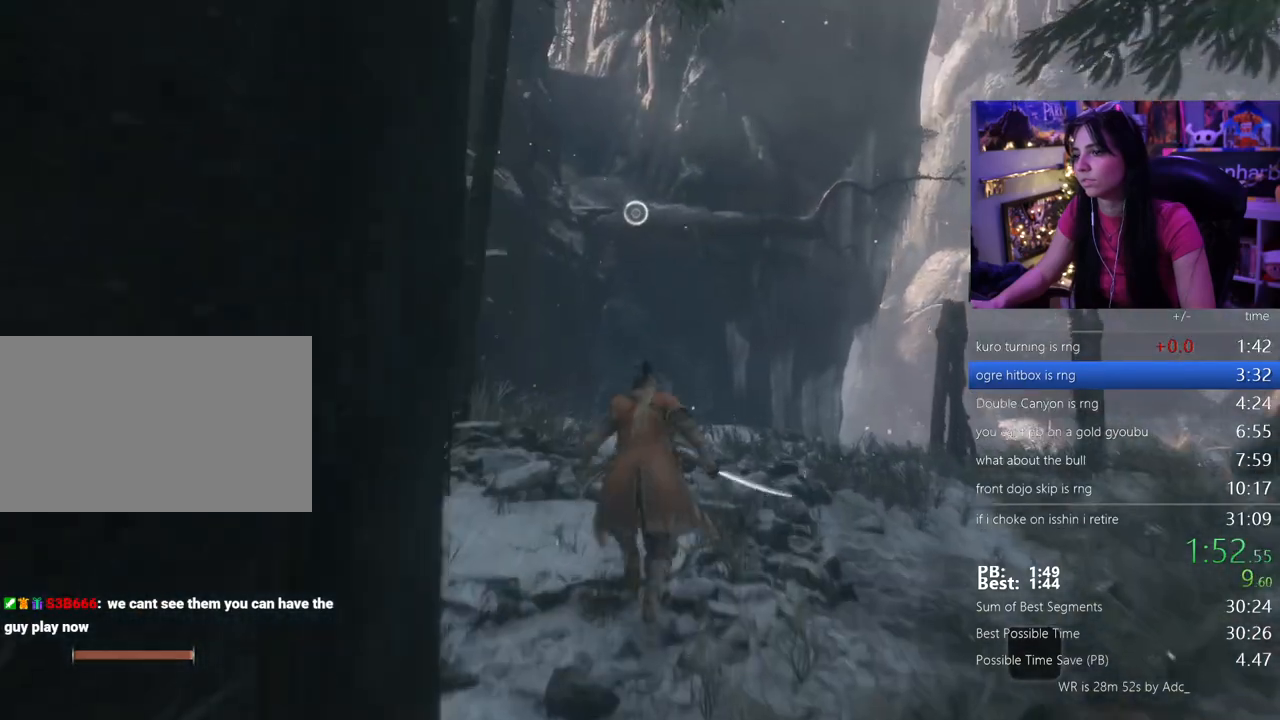
{"keys": ["shift", "w"], "mouse": [], "events": [[383, "space", "down"], [483, "space", "up"]]}
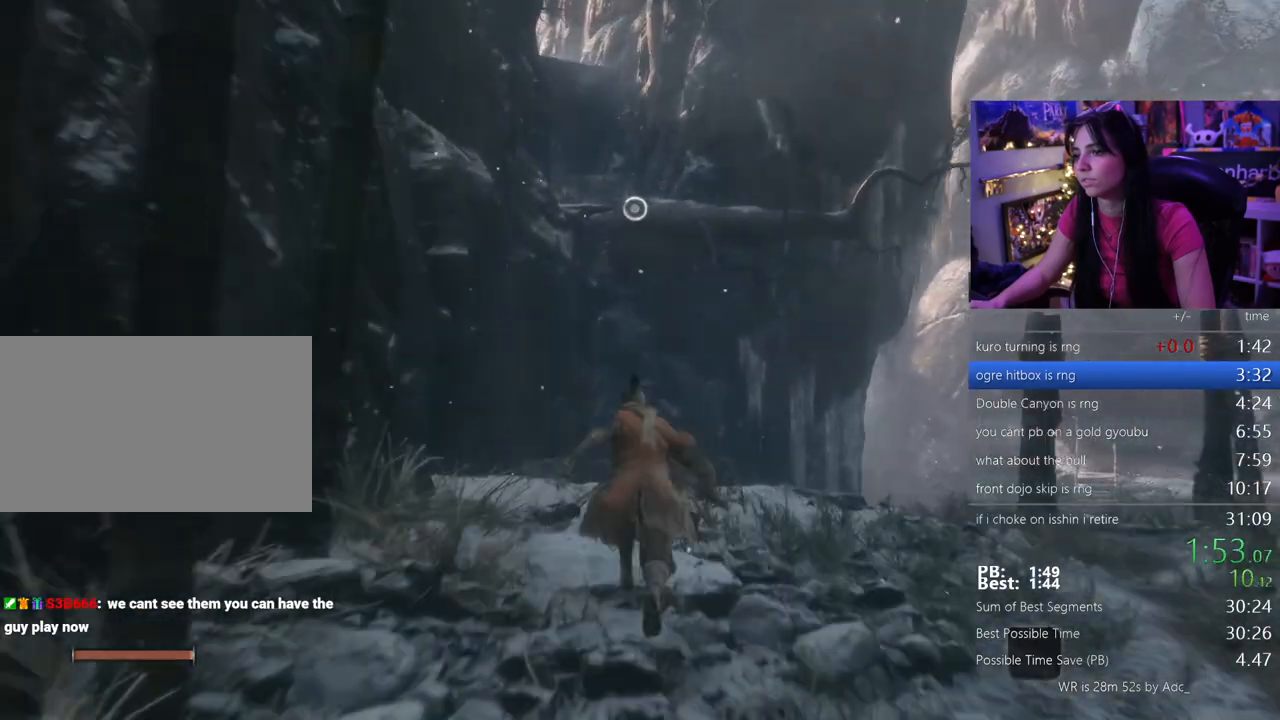
{"keys": ["f", "w"], "mouse": [], "events": [[33, "shift", "up"], [500, "f", "down"]]}
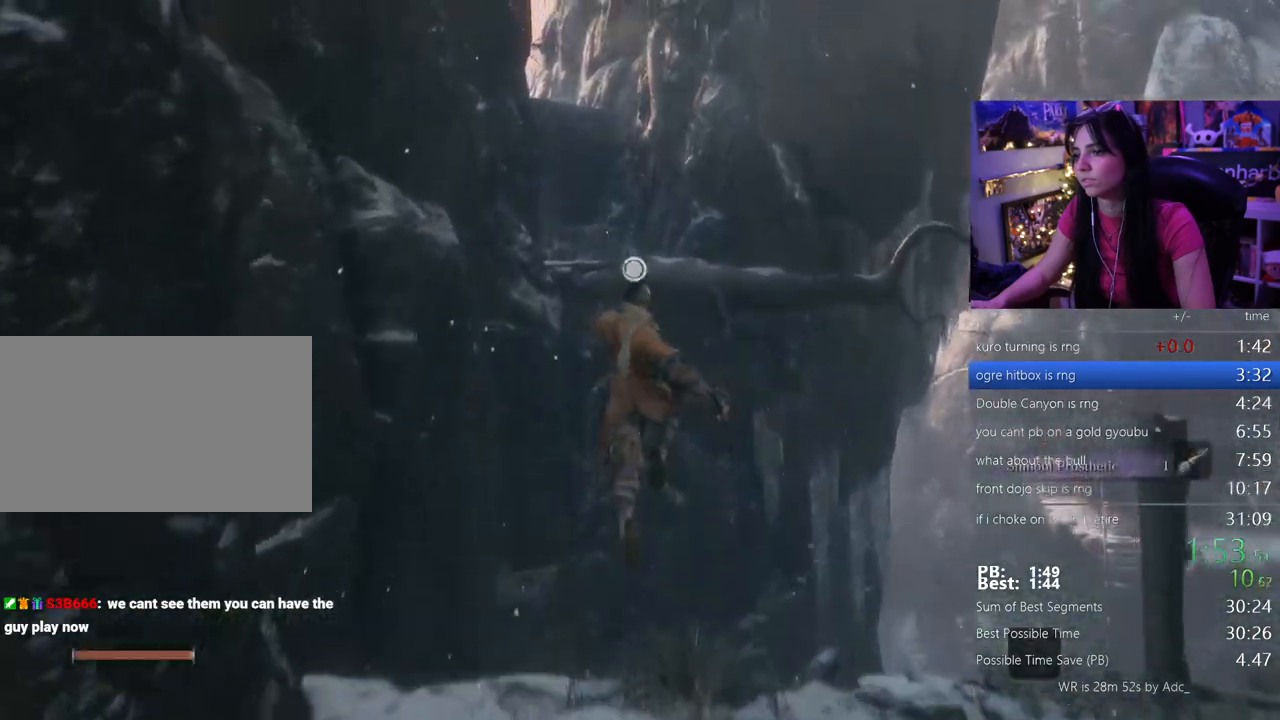
{"keys": [], "mouse": [], "events": [[100, "f", "up"], [333, "w", "up"]]}
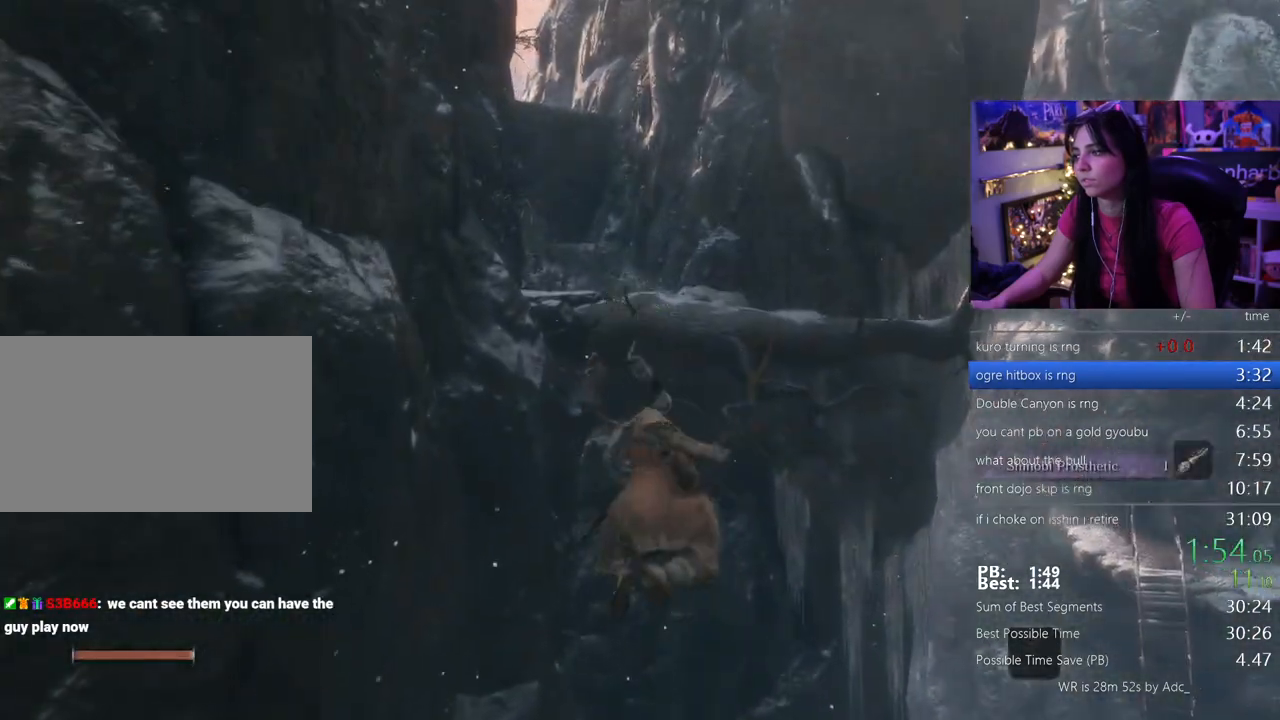
{"keys": ["w"], "mouse": [], "events": [[483, "w", "down"]]}
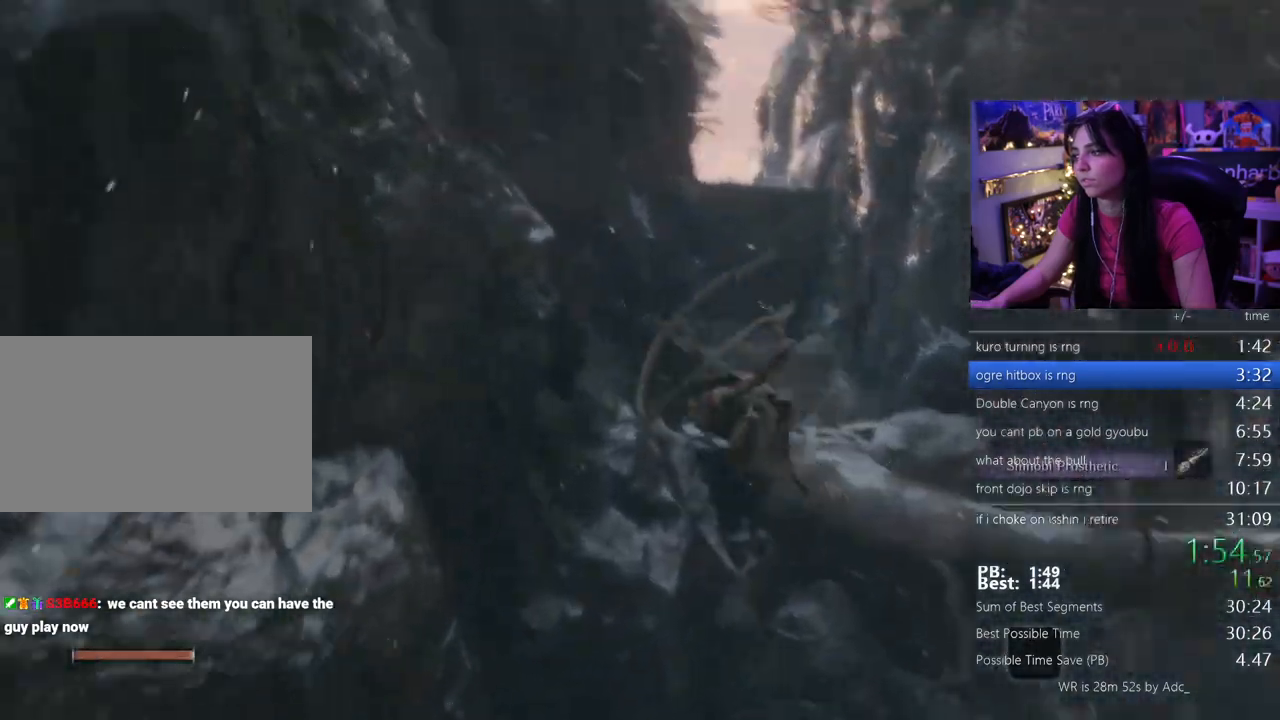
{"keys": ["shift", "w"], "mouse": [], "events": [[33, "shift", "down"]]}
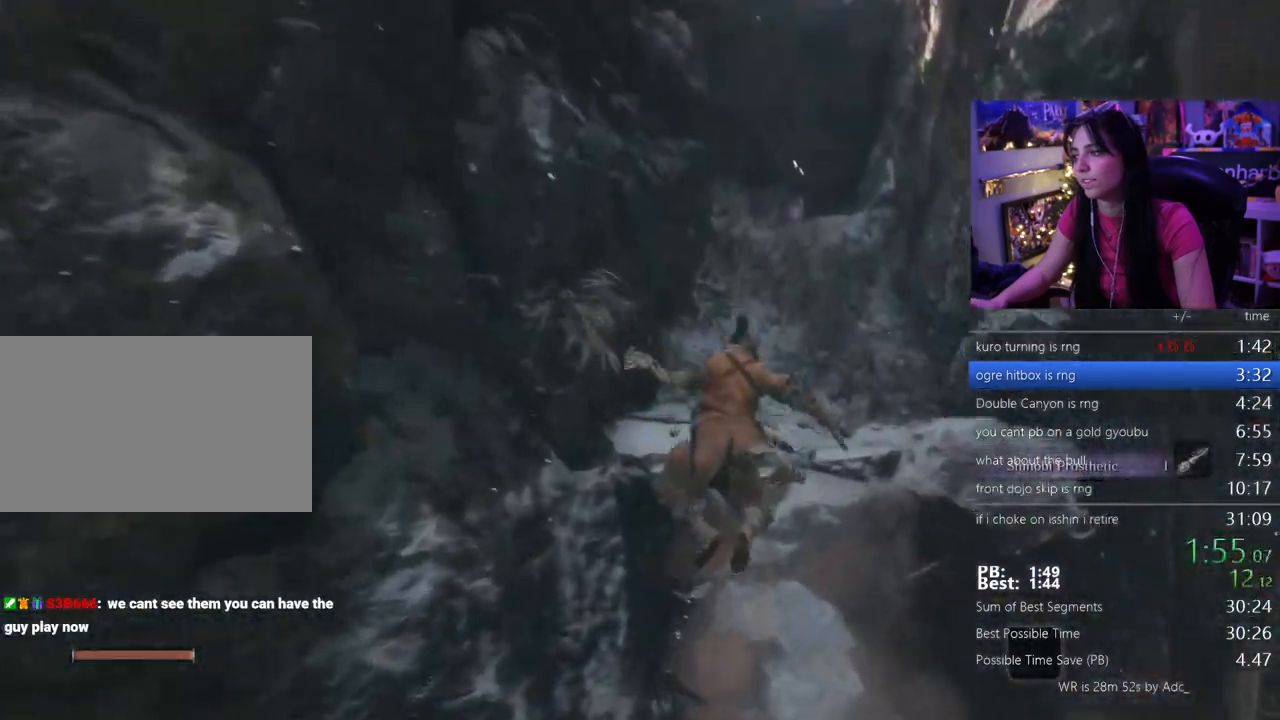
{"keys": ["shift", "w"], "mouse": [], "events": []}
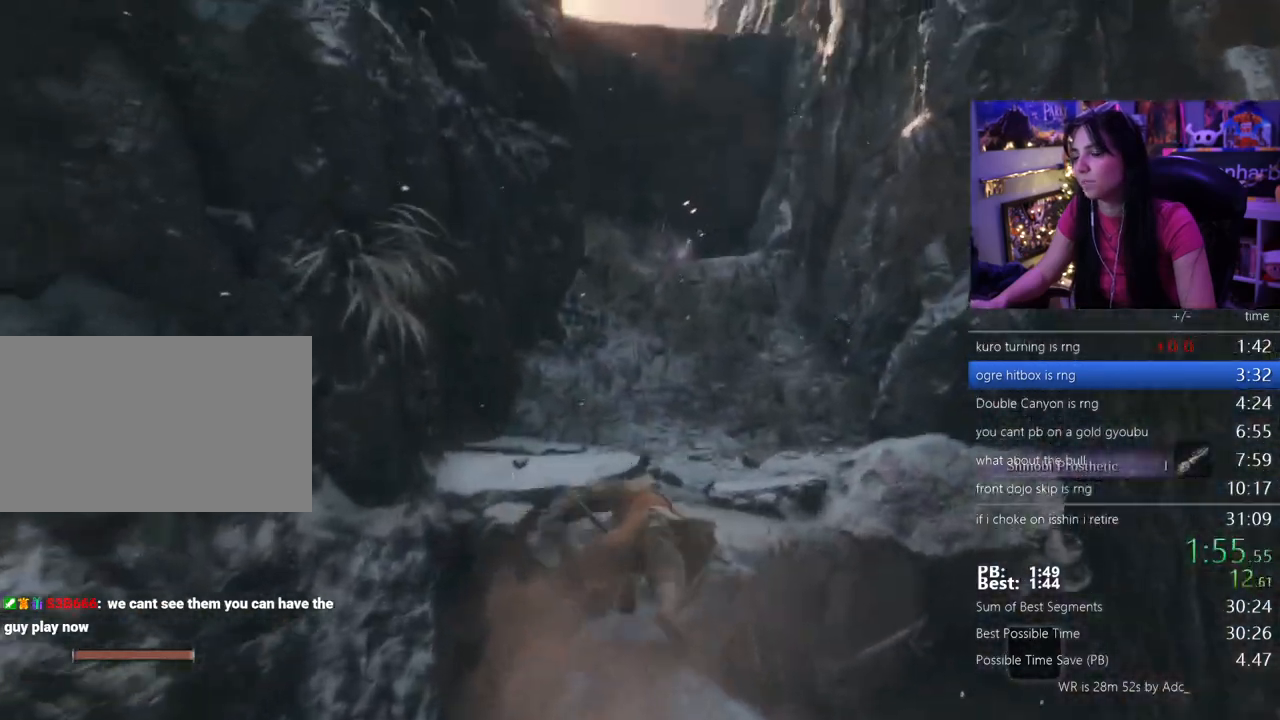
{"keys": ["shift", "w"], "mouse": [], "events": []}
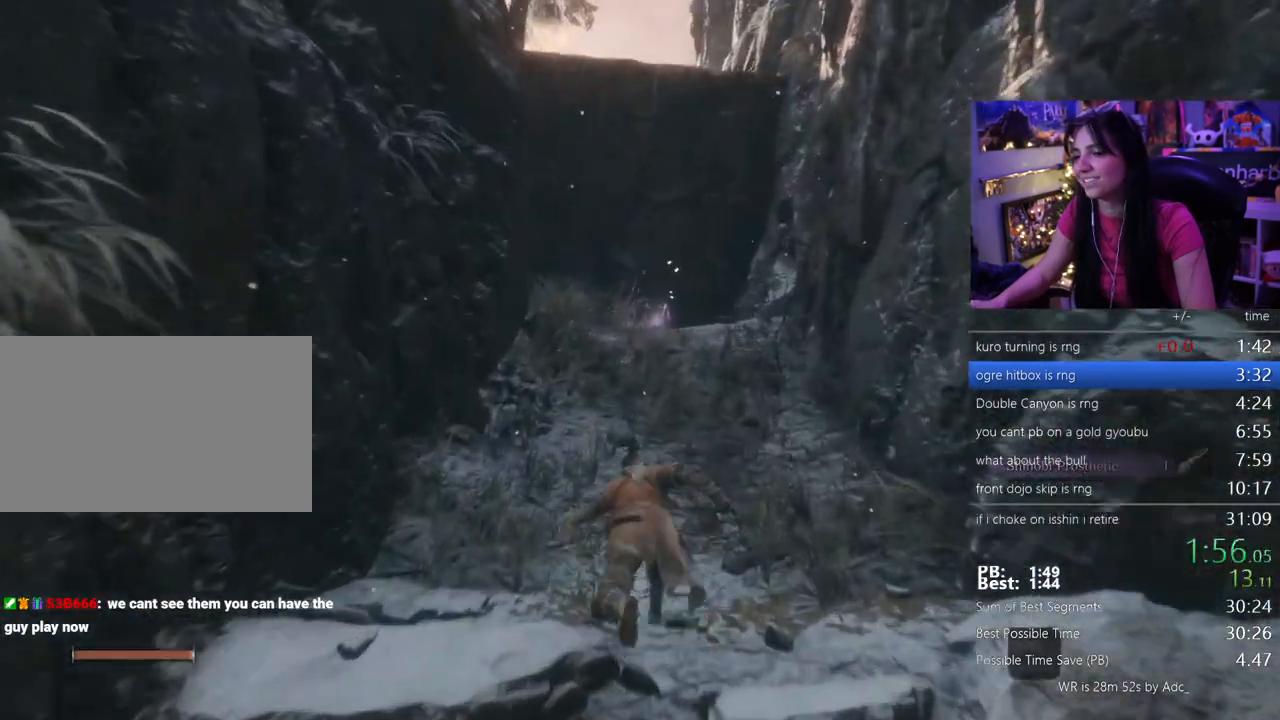
{"keys": ["shift", "w"], "mouse": [], "events": []}
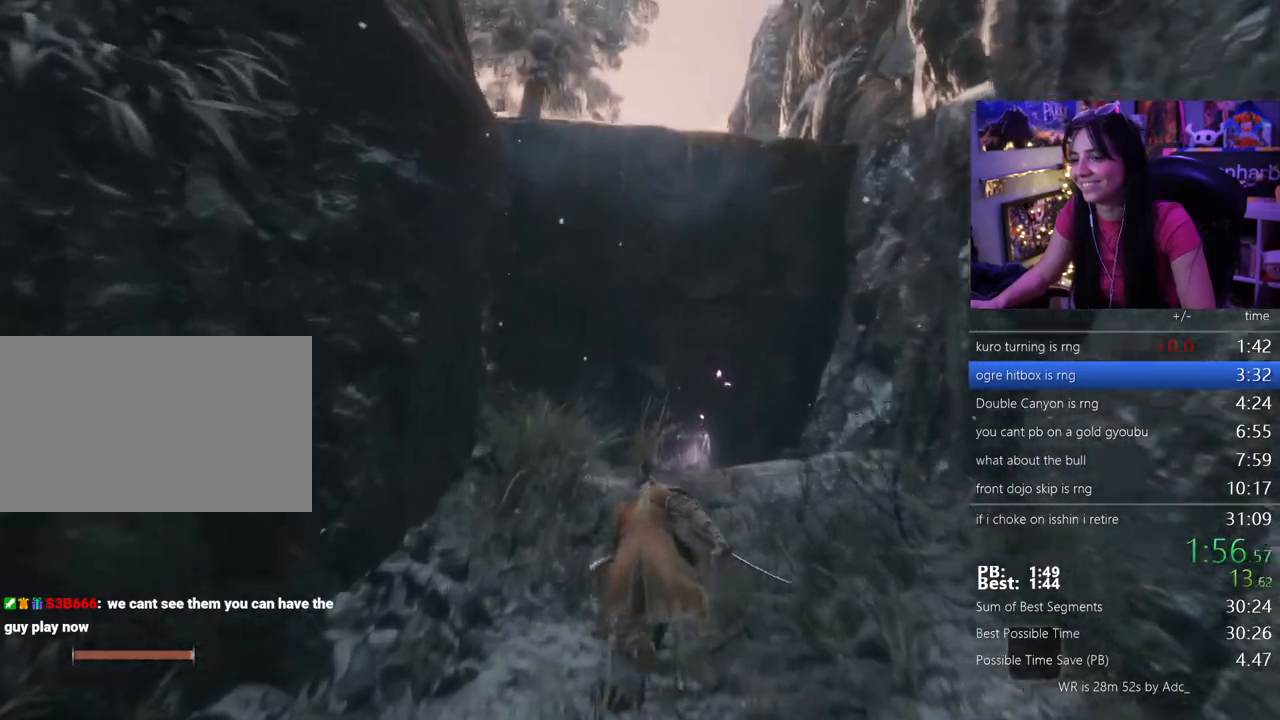
{"keys": ["shift", "space", "w"], "mouse": [], "events": [[367, "space", "down"]]}
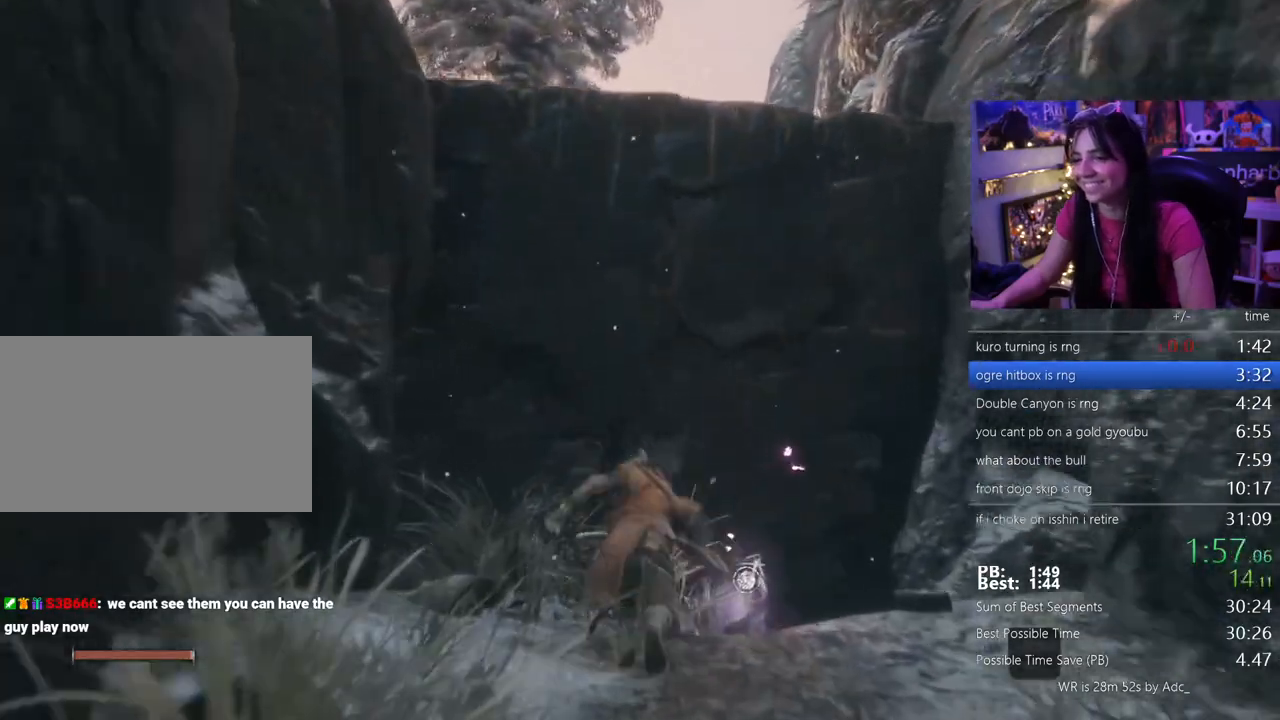
{"keys": ["shift", "w"], "mouse": [], "events": [[17, "space", "up"], [383, "space", "down"], [483, "space", "up"]]}
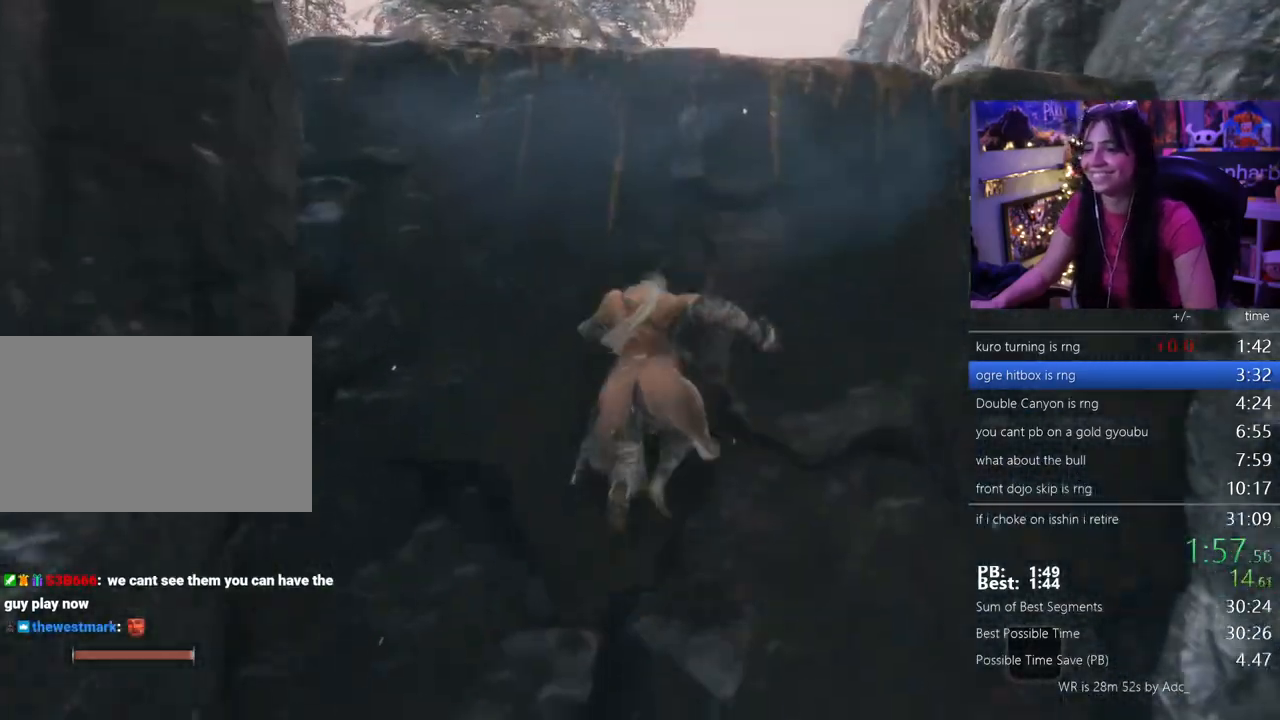
{"keys": ["w"], "mouse": [], "events": [[317, "shift", "up"]]}
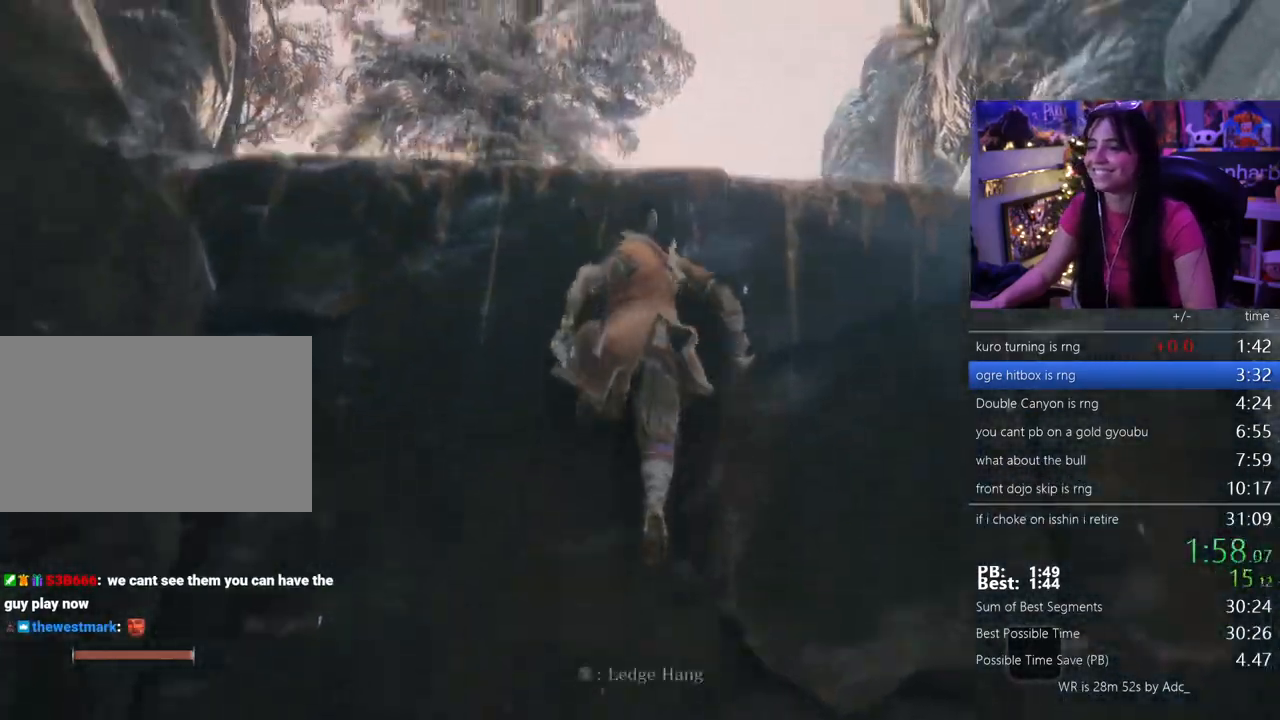
{"keys": ["w"], "mouse": [], "events": [[100, "e", "down"], [133, "e", "up"], [233, "e", "down"], [333, "e", "up"], [367, "e", "down"], [417, "e", "up"]]}
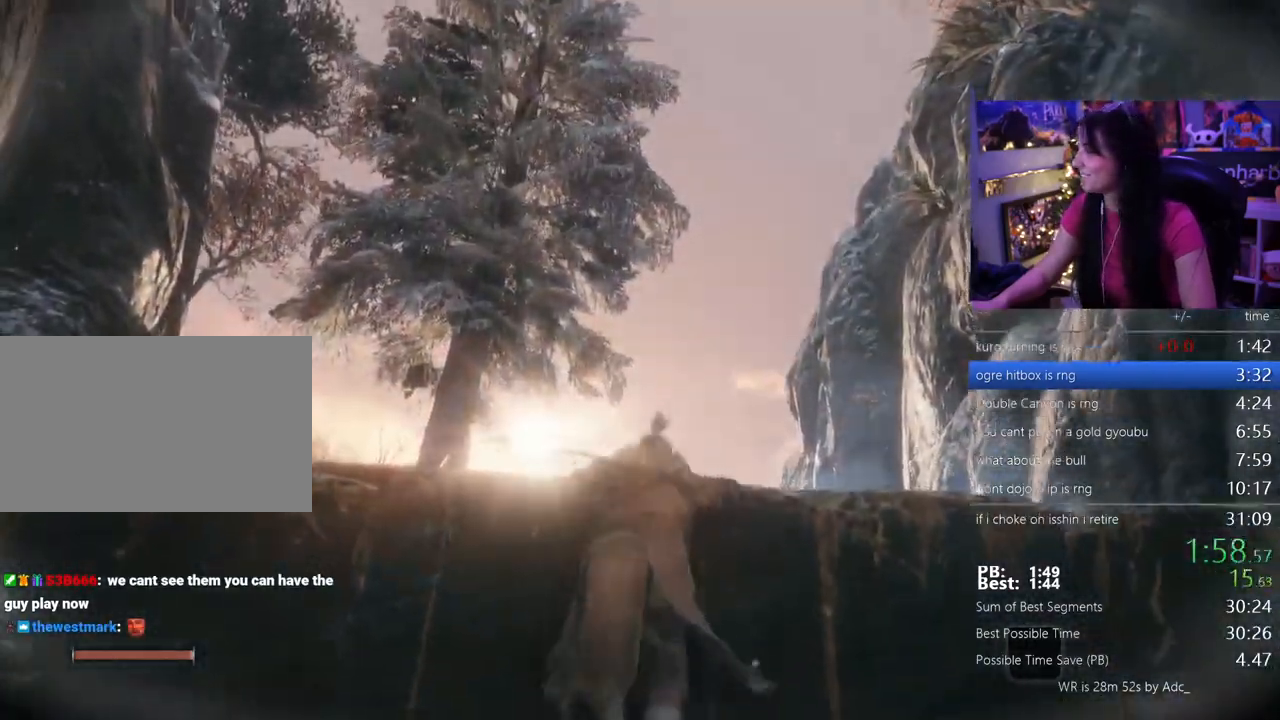
{"keys": ["shift", "w"], "mouse": [], "events": [[150, "e", "down"], [250, "e", "up"], [333, "shift", "down"]]}
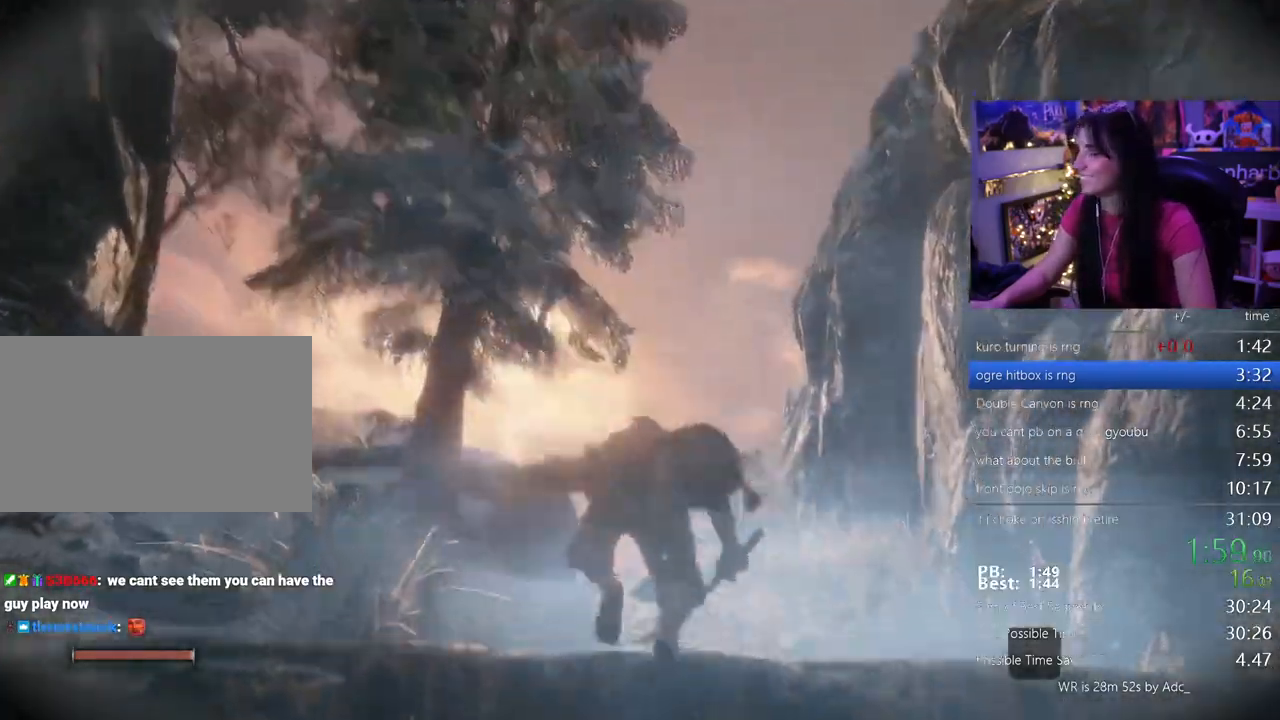
{"keys": ["shift", "w"], "mouse": [], "events": []}
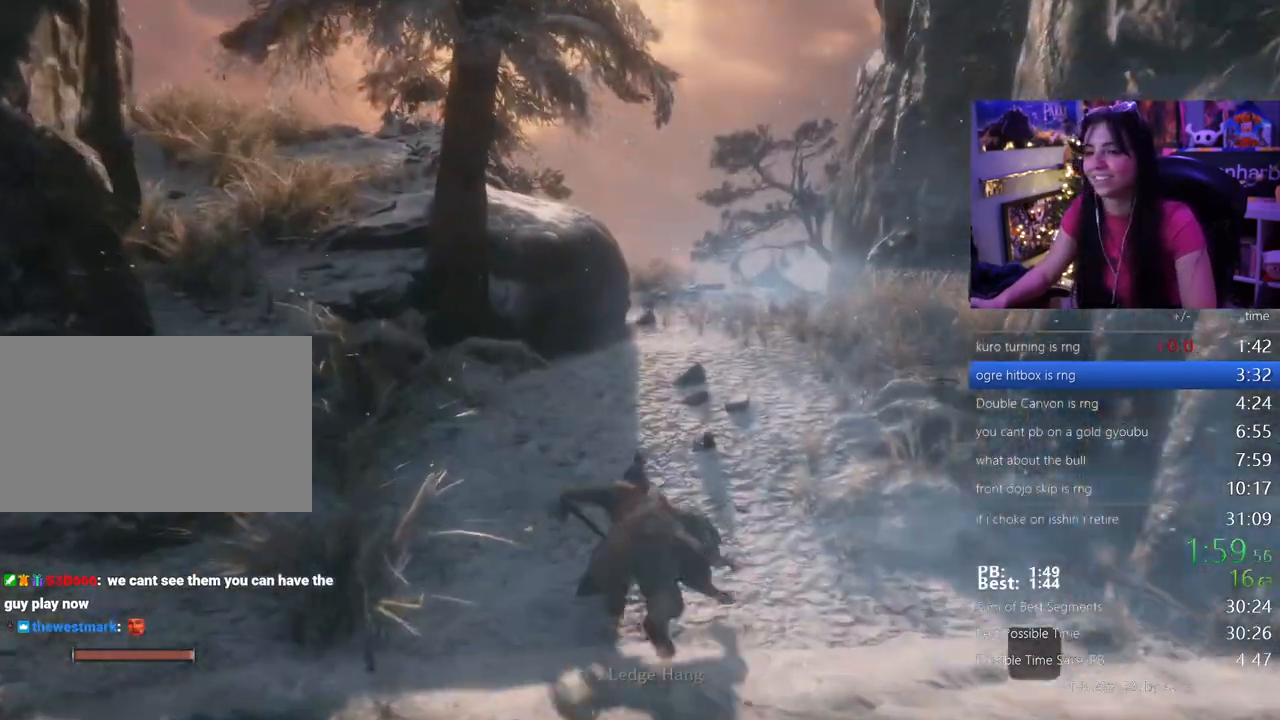
{"keys": ["shift", "w"], "mouse": [], "events": []}
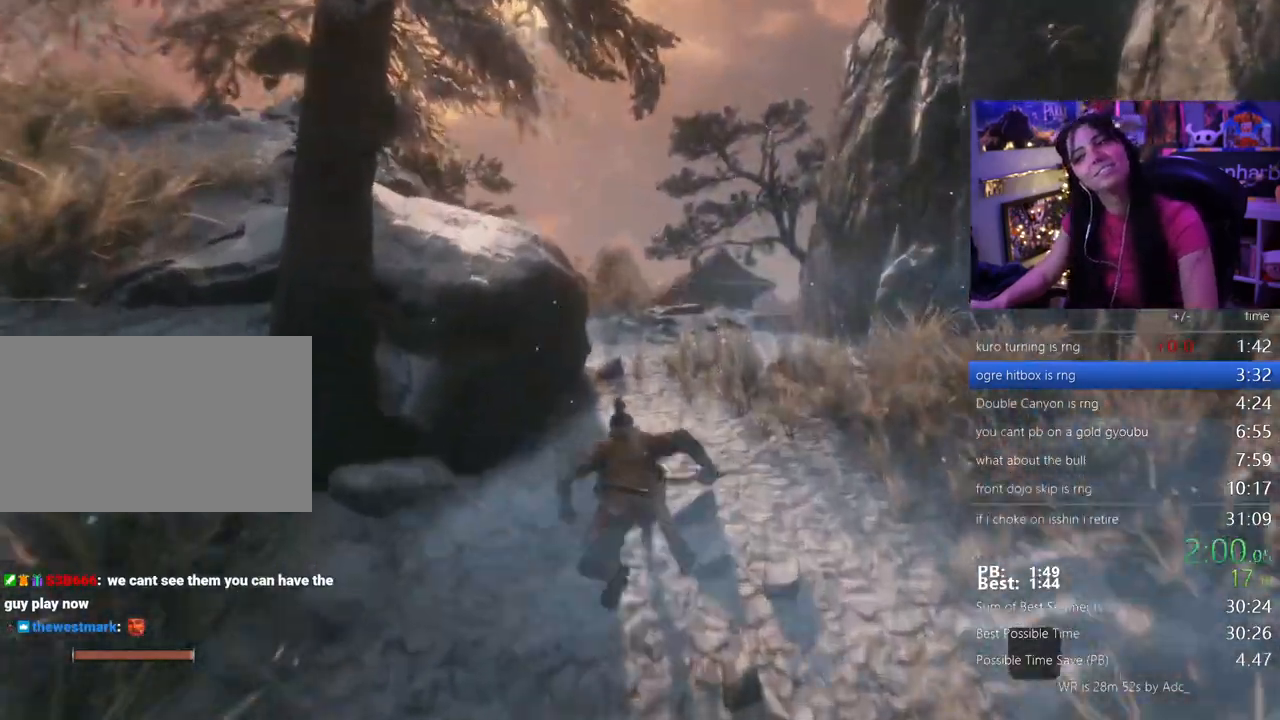
{"keys": ["shift", "w"], "mouse": [], "events": []}
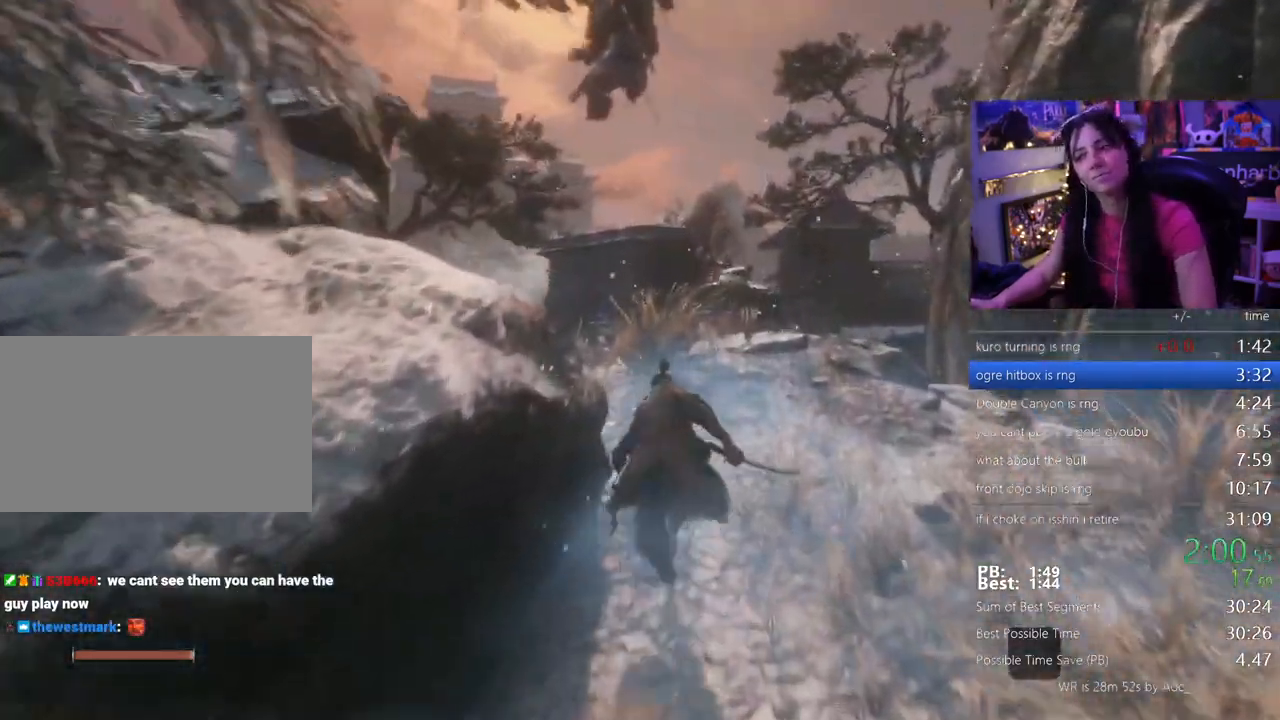
{"keys": ["shift", "w"], "mouse": [], "events": []}
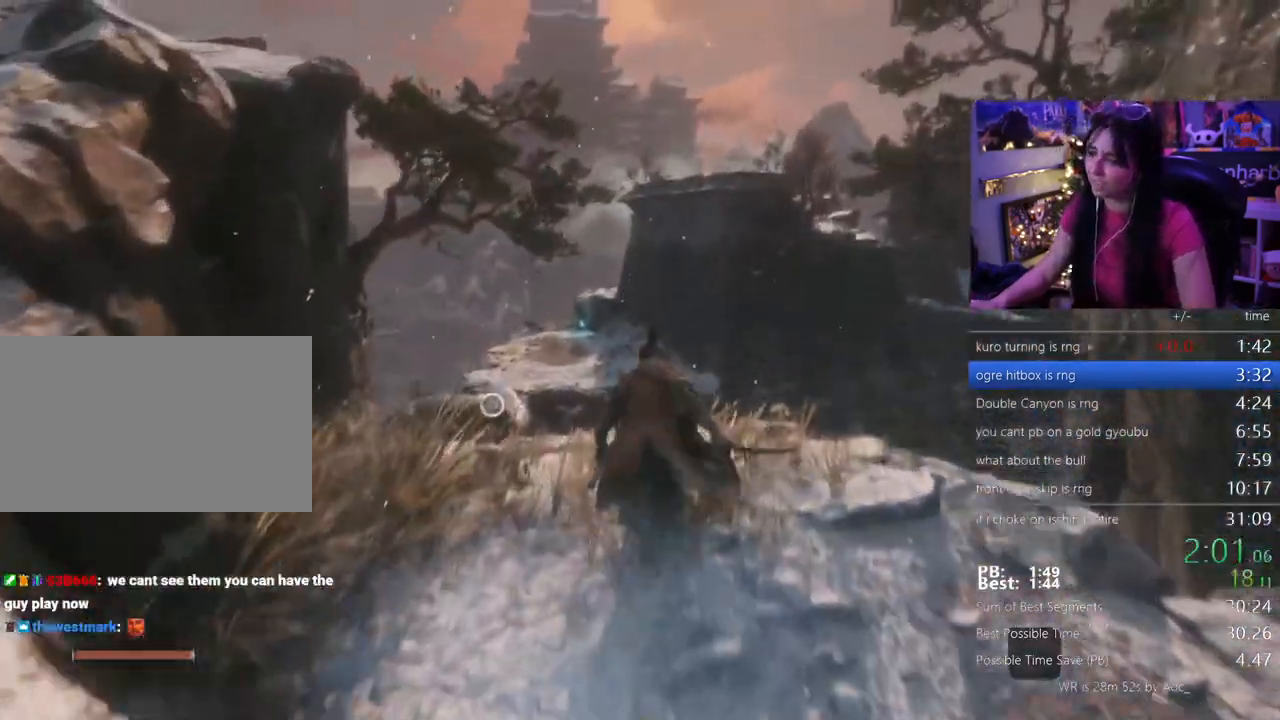
{"keys": ["shift", "w"], "mouse": [], "events": []}
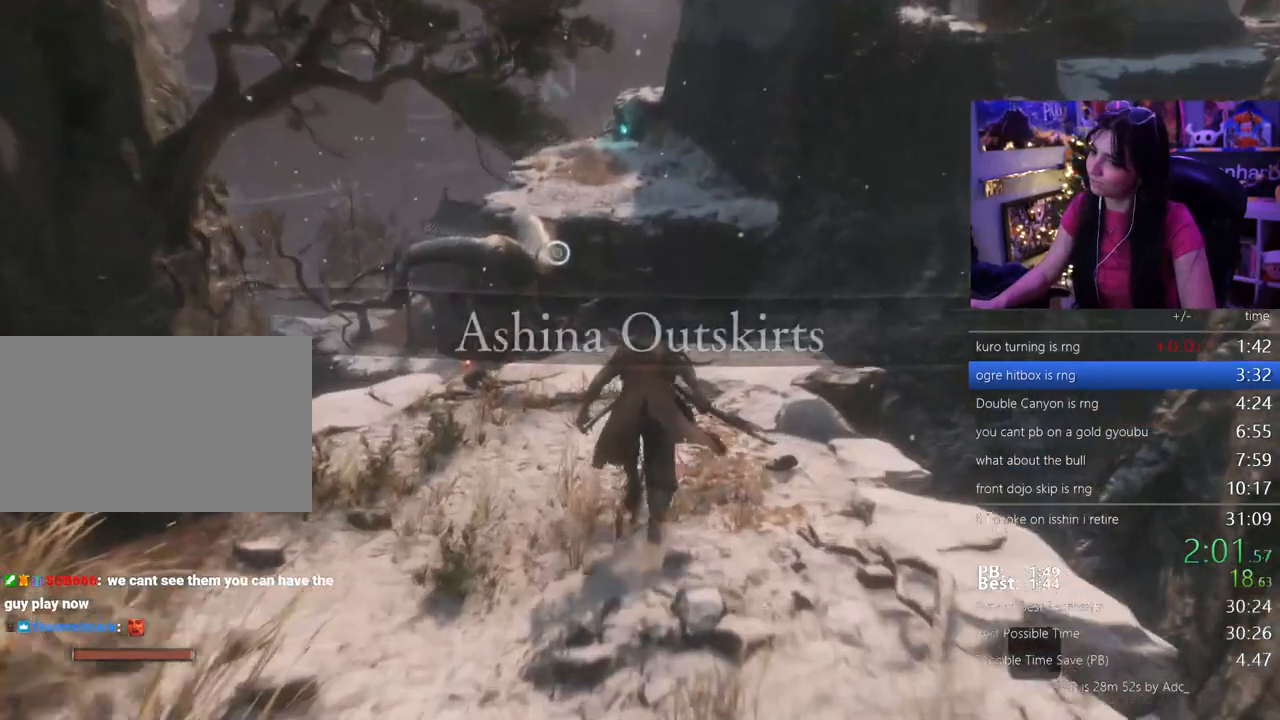
{"keys": ["shift", "w"], "mouse": [], "events": []}
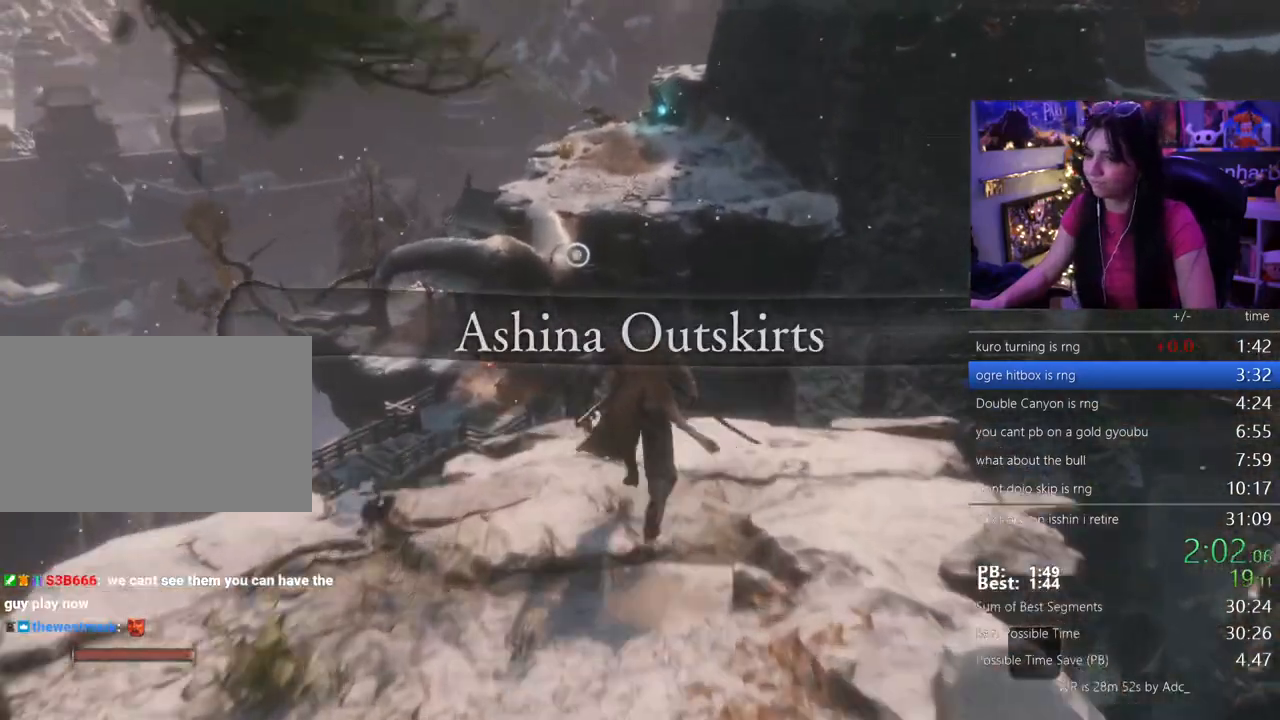
{"keys": ["f", "shift", "w"], "mouse": [], "events": [[500, "f", "down"]]}
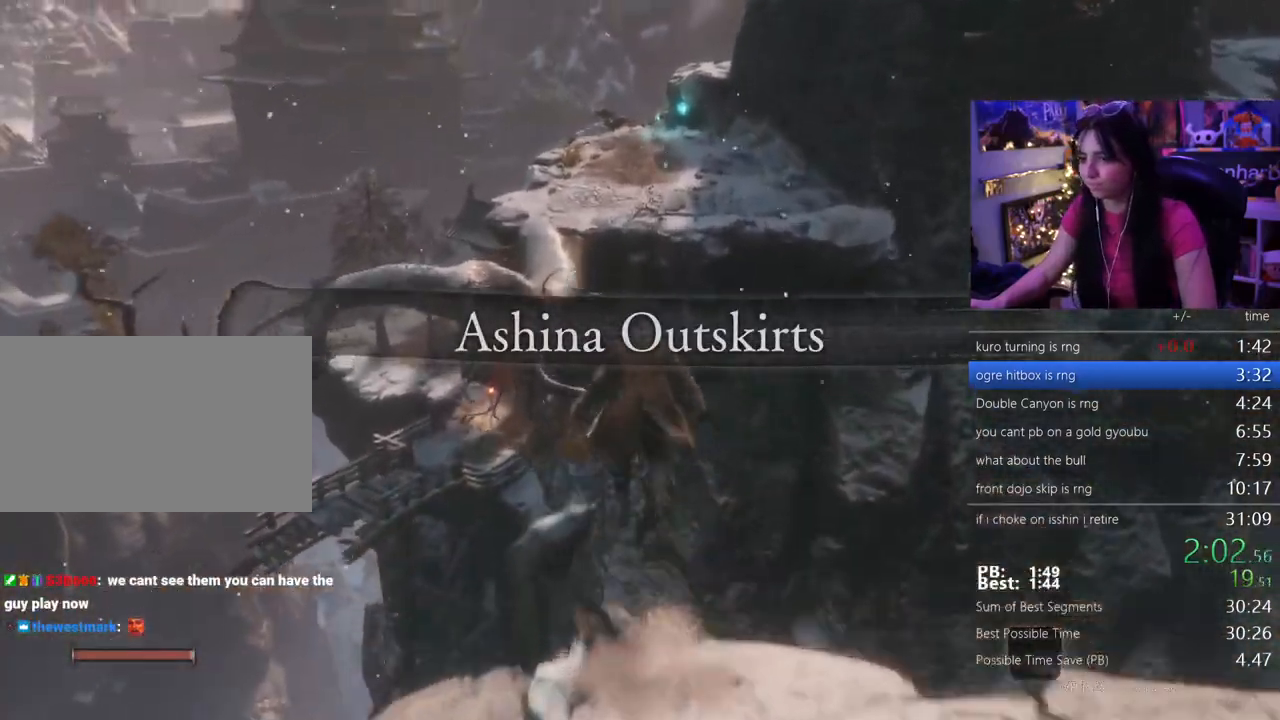
{"keys": [], "mouse": [], "events": [[100, "f", "up"], [183, "shift", "up"], [183, "w", "up"]]}